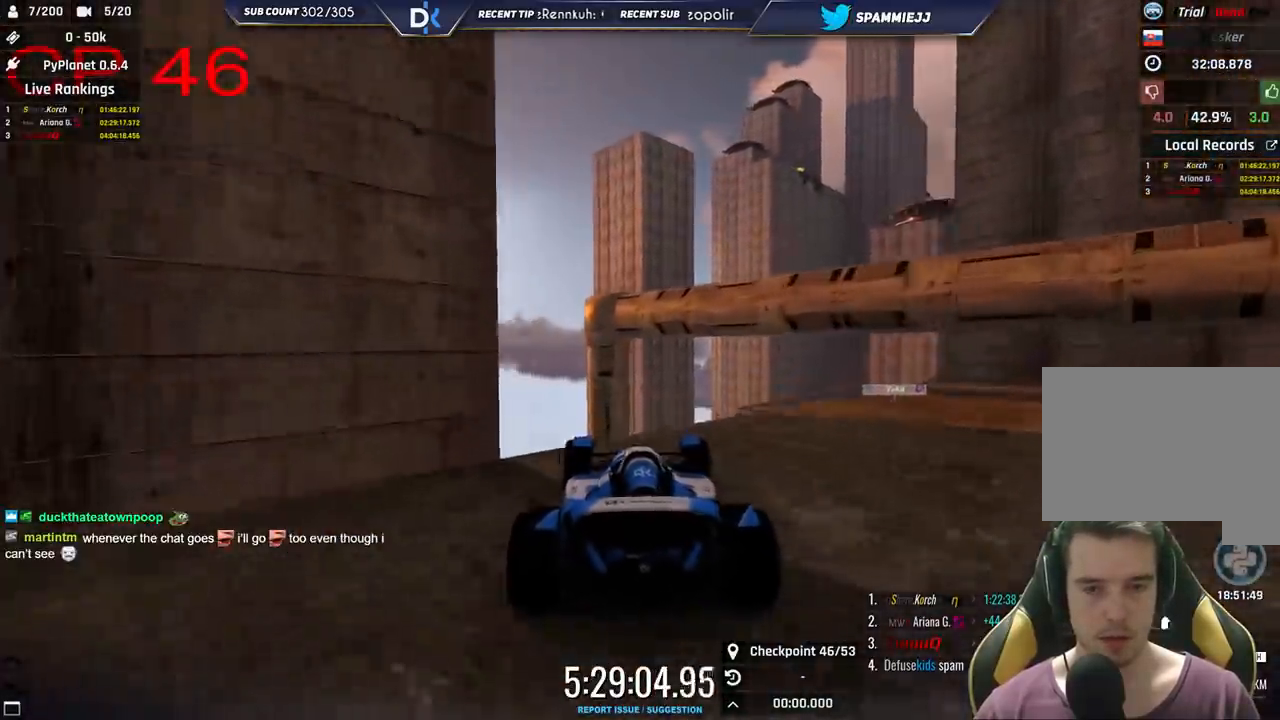
Gameplay with keyboard; each line is a JSON object with the keys held at the frame after it. "events" lists presses ("down") and releases ("up") of "down", "left", "right" and "up" between this image and that frame as [ms after this image, input, new state], when the widget could be followed in between. No other keys are recorded. Mouse input is not recorded.
{"keys": ["down", "left"], "events": [[416, "right", "up"], [450, "down", "down"], [483, "left", "down"], [483, "up", "up"]]}
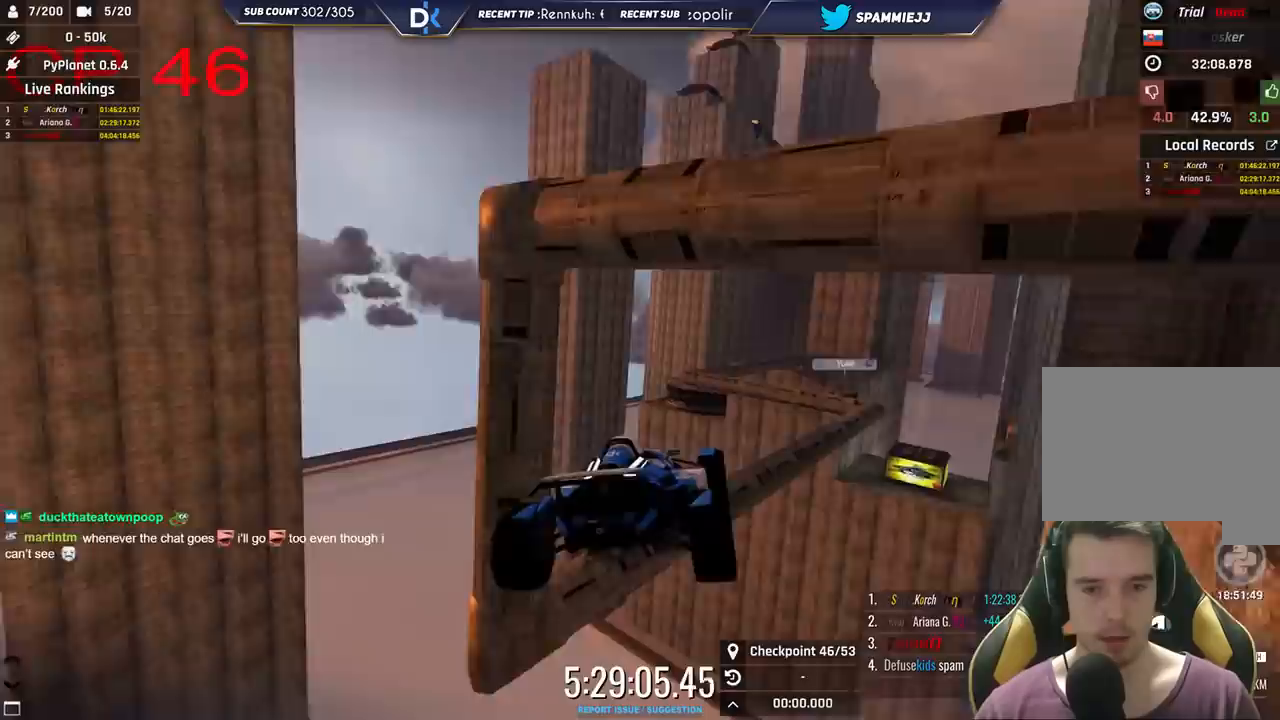
{"keys": ["right"], "events": [[66, "down", "up"], [150, "left", "up"], [183, "right", "down"]]}
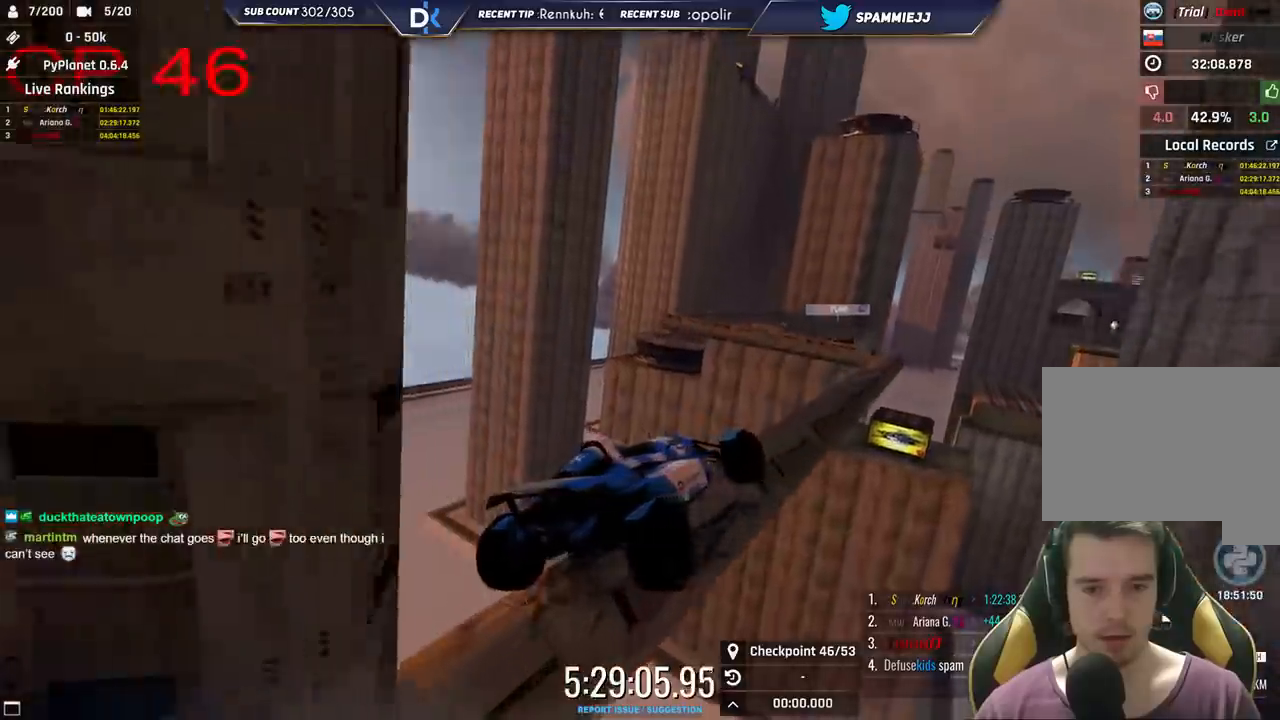
{"keys": ["right"], "events": []}
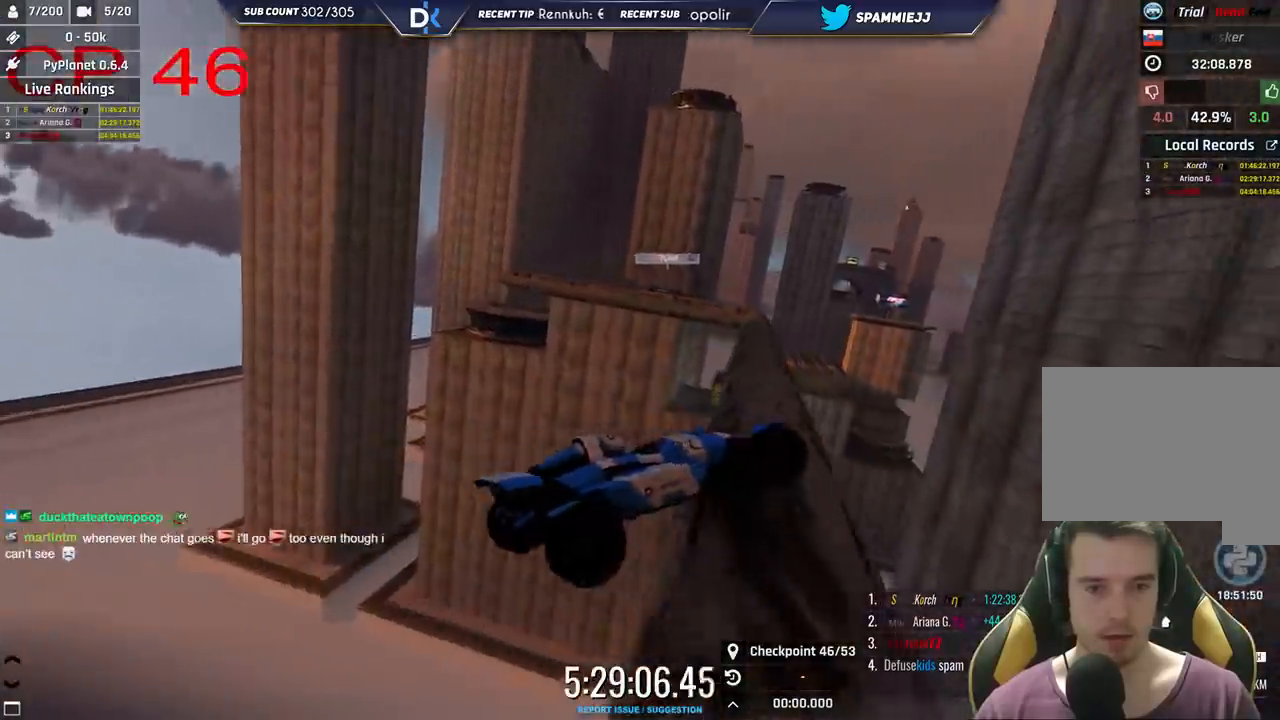
{"keys": ["left", "up"], "events": [[16, "right", "up"], [50, "left", "down"], [66, "up", "down"]]}
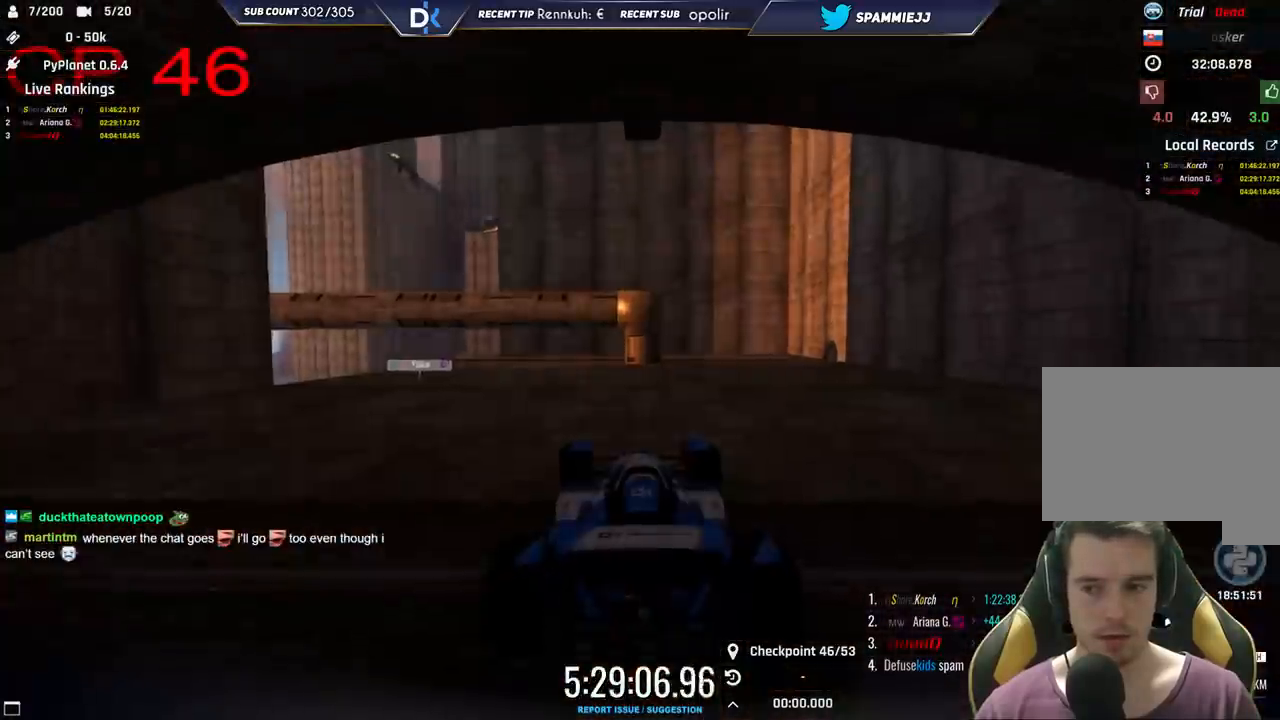
{"keys": ["left", "up"], "events": []}
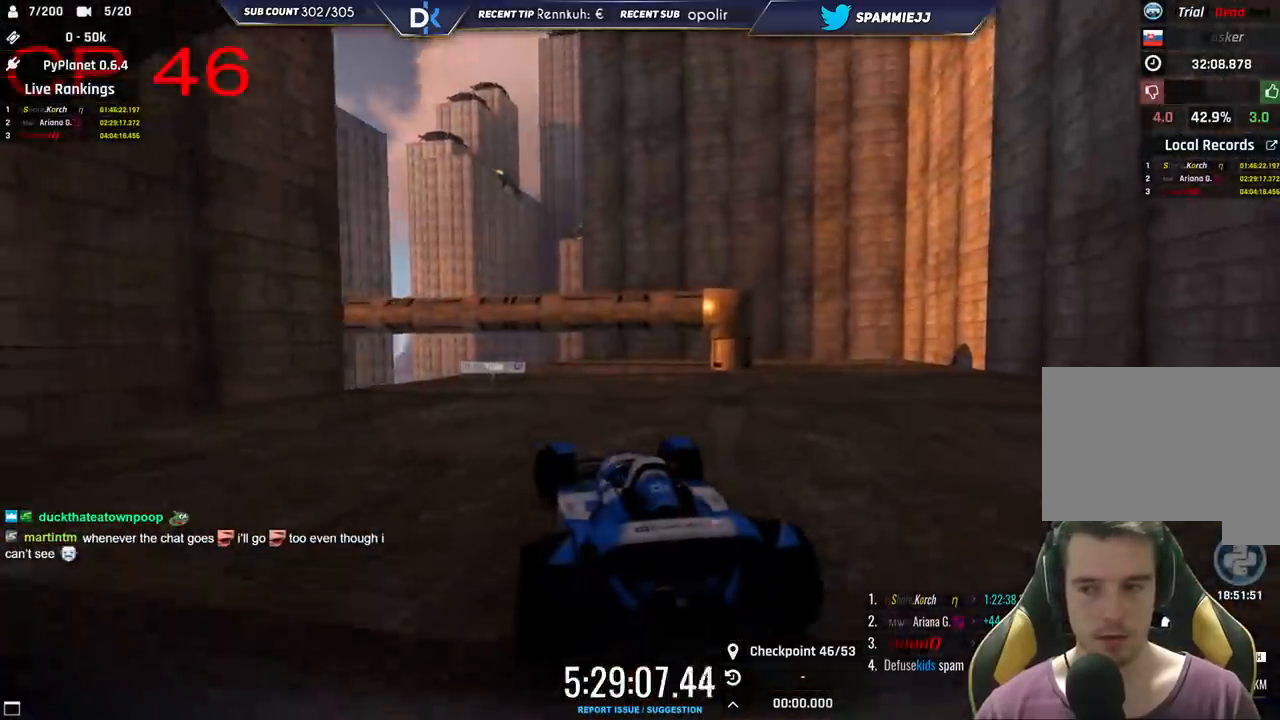
{"keys": ["right", "up"], "events": [[283, "left", "up"], [483, "right", "down"]]}
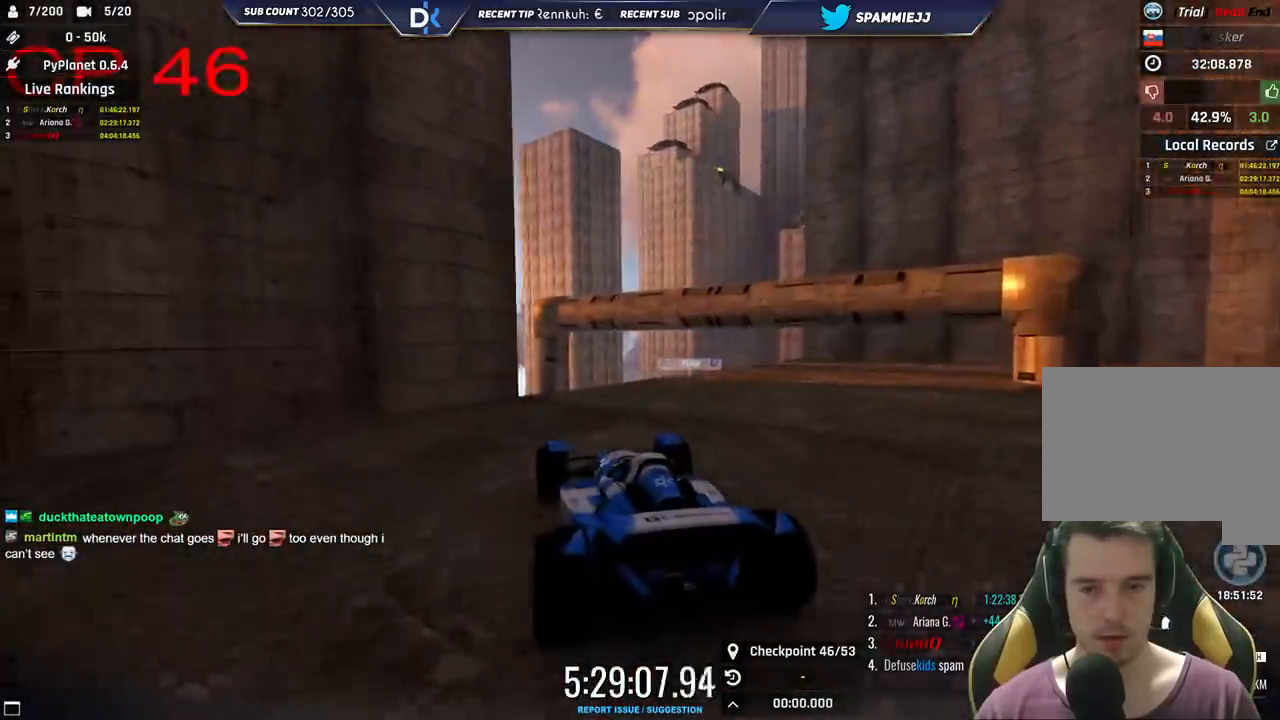
{"keys": ["right", "up"], "events": [[150, "right", "up"], [433, "right", "down"]]}
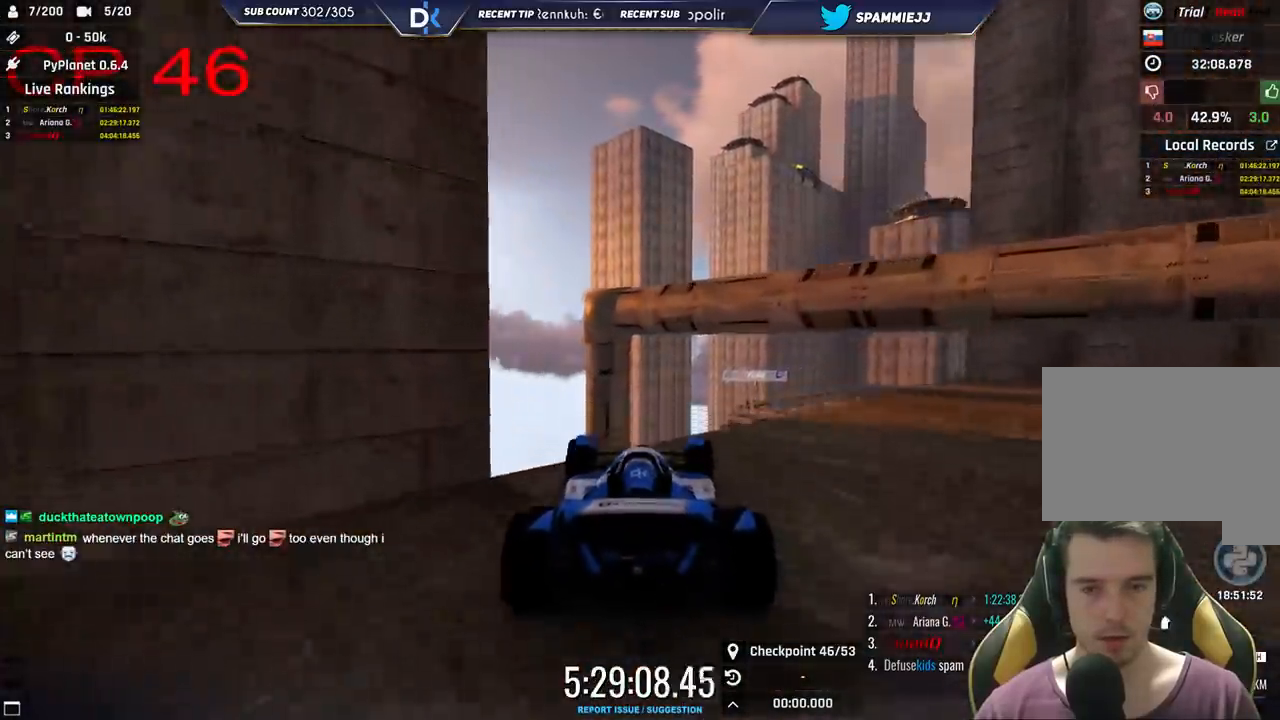
{"keys": ["down", "left"], "events": [[316, "right", "up"], [383, "down", "down"], [383, "left", "down"], [400, "up", "up"]]}
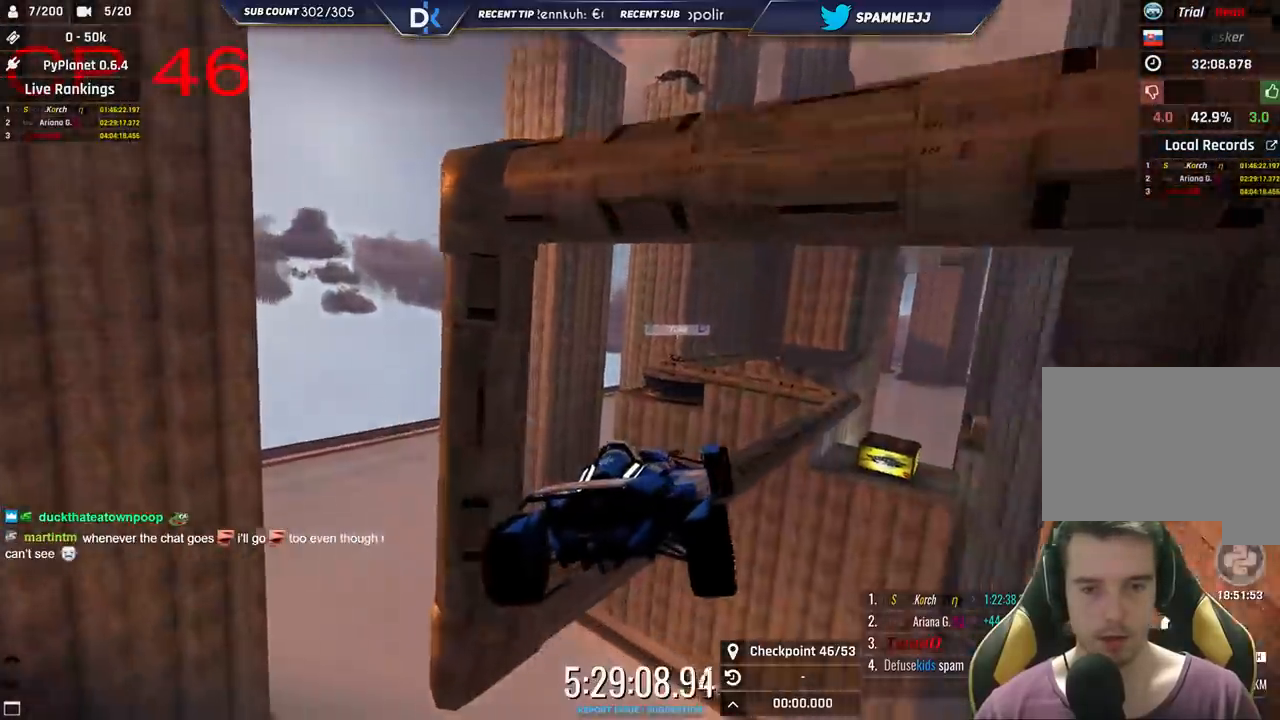
{"keys": ["right"], "events": [[33, "down", "up"], [33, "left", "up"], [66, "right", "down"]]}
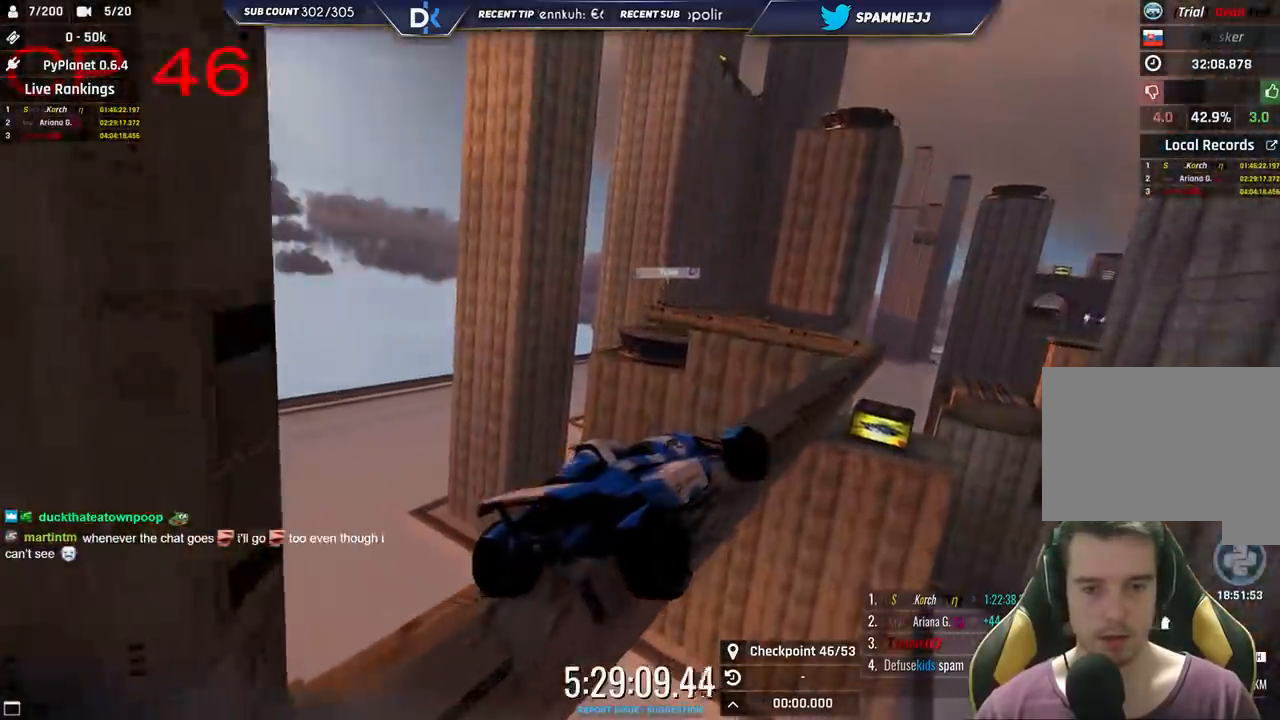
{"keys": ["left"], "events": [[250, "right", "up"], [333, "left", "down"]]}
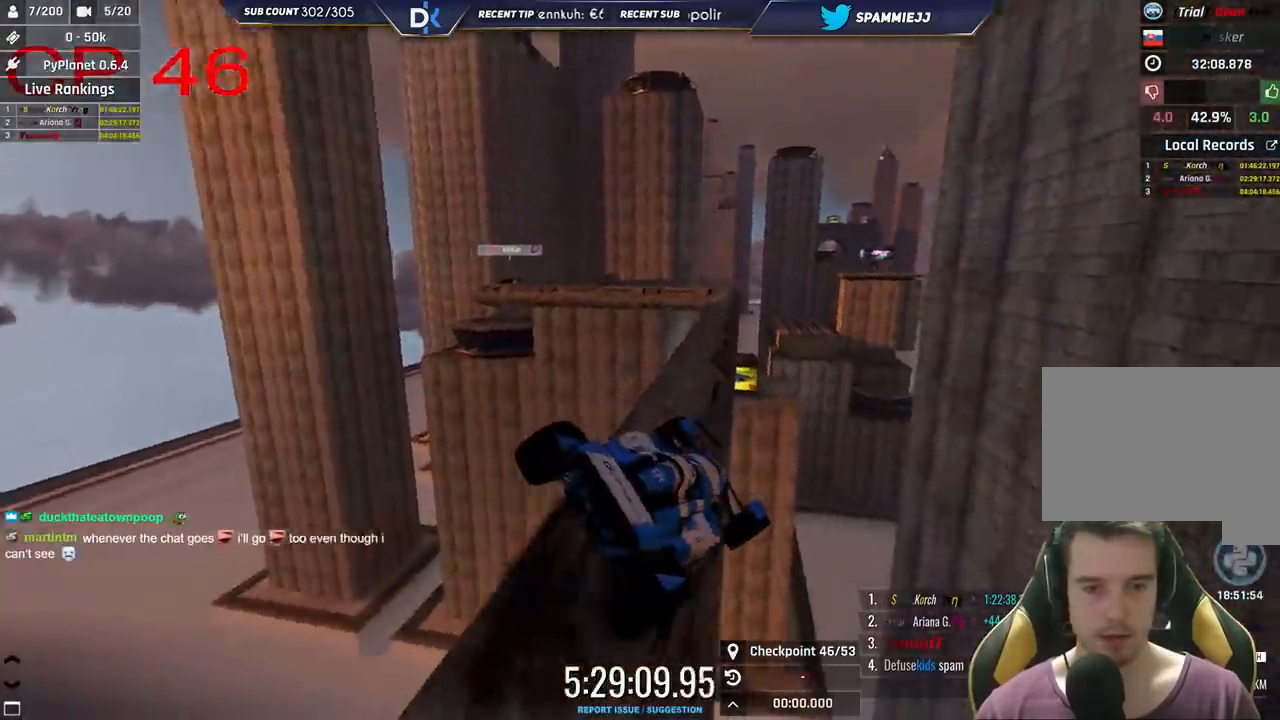
{"keys": ["left", "up"], "events": [[150, "up", "down"]]}
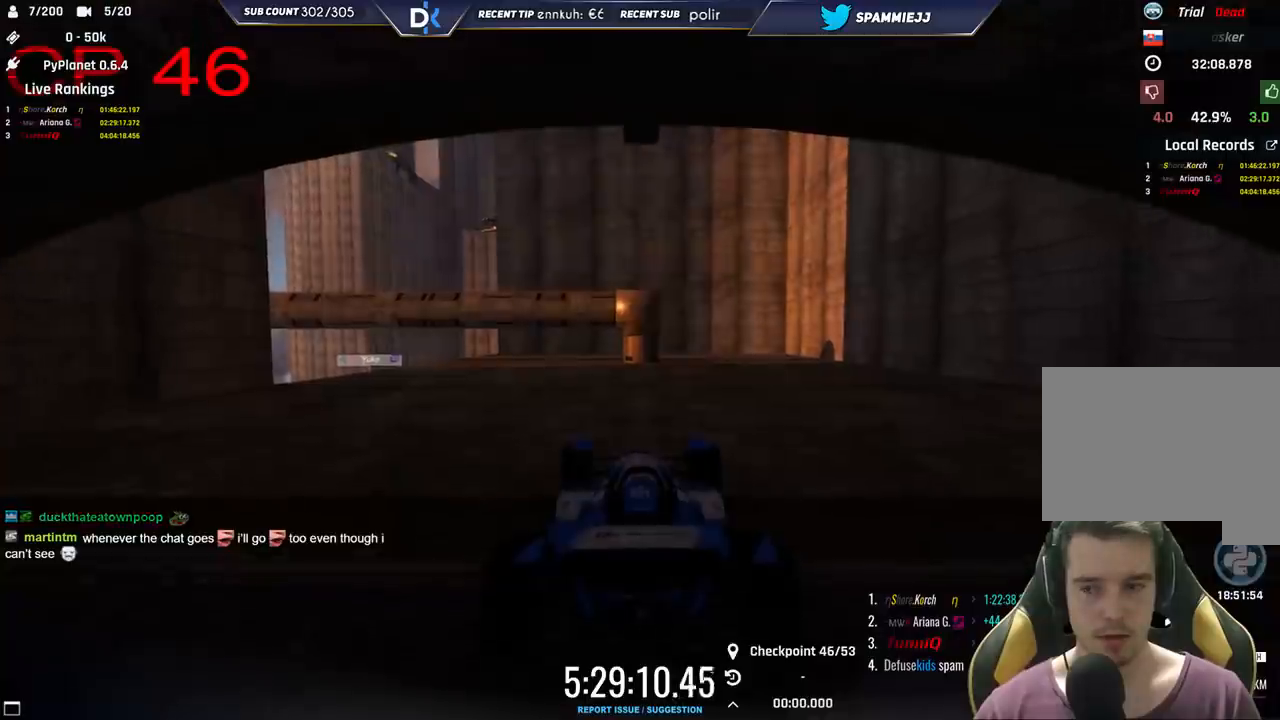
{"keys": ["left", "up"], "events": []}
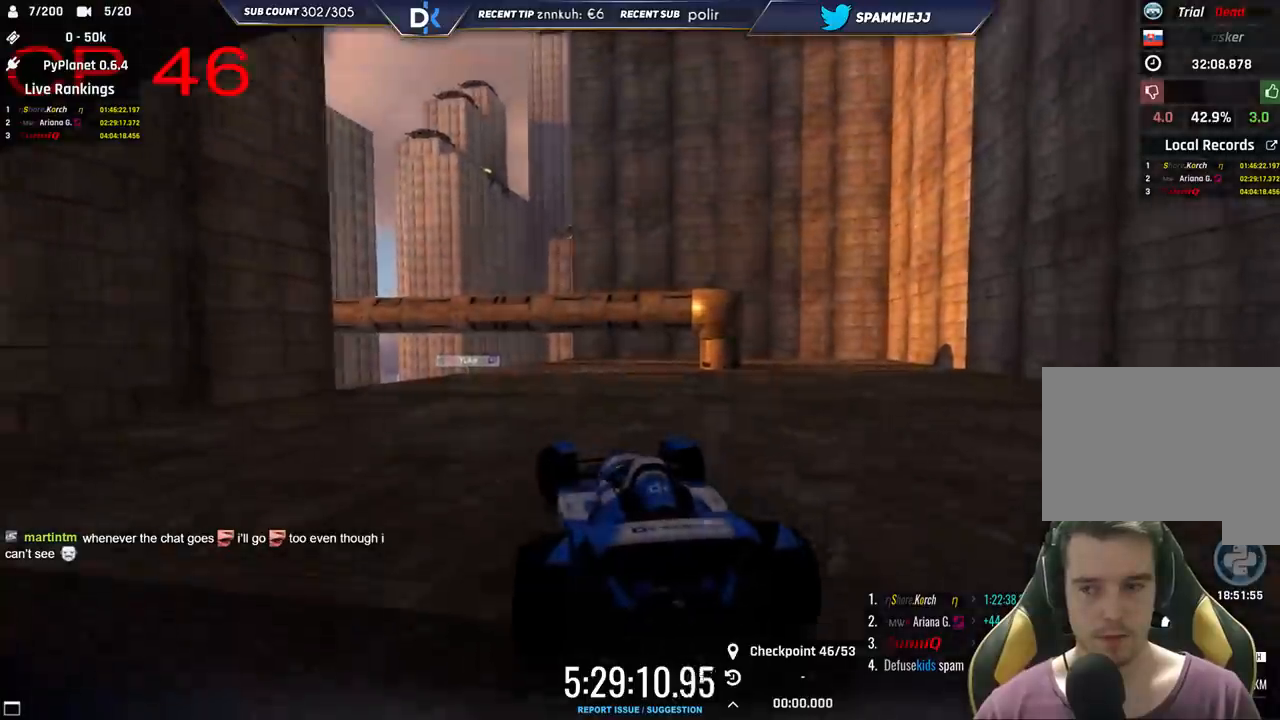
{"keys": ["up"], "events": [[416, "left", "up"]]}
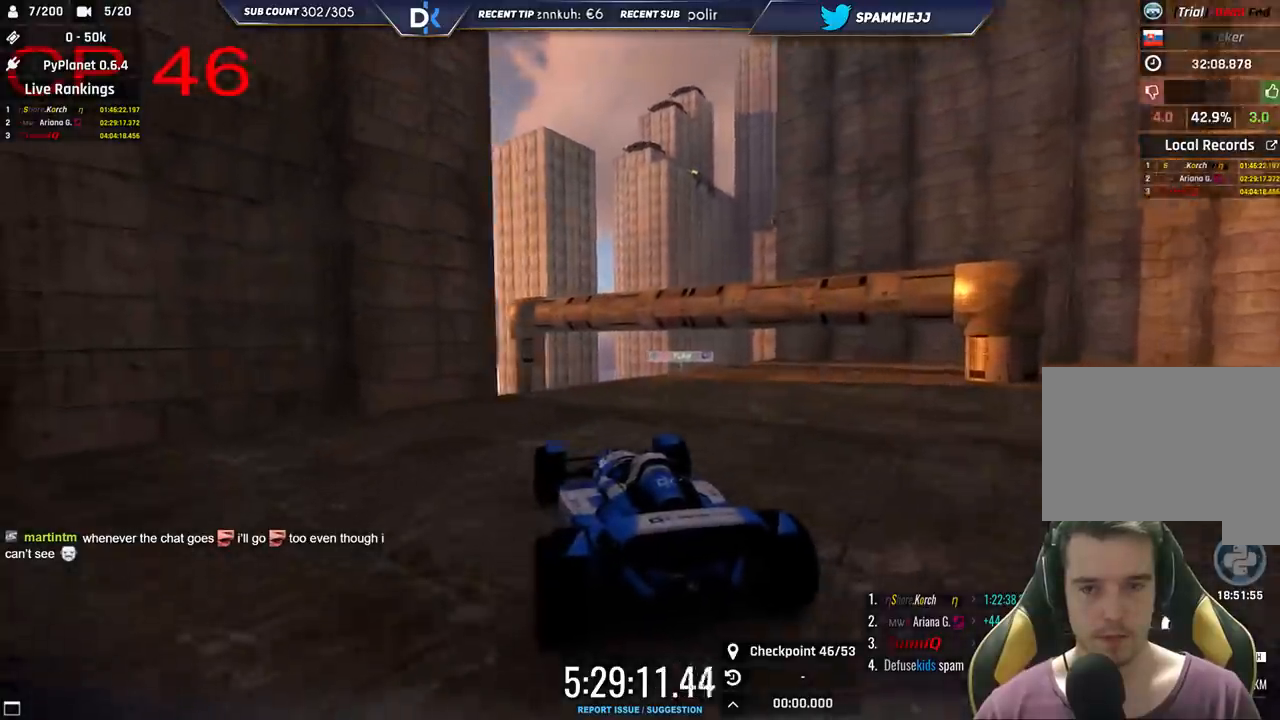
{"keys": ["right", "up"], "events": [[150, "right", "down"], [250, "right", "up"], [400, "right", "down"]]}
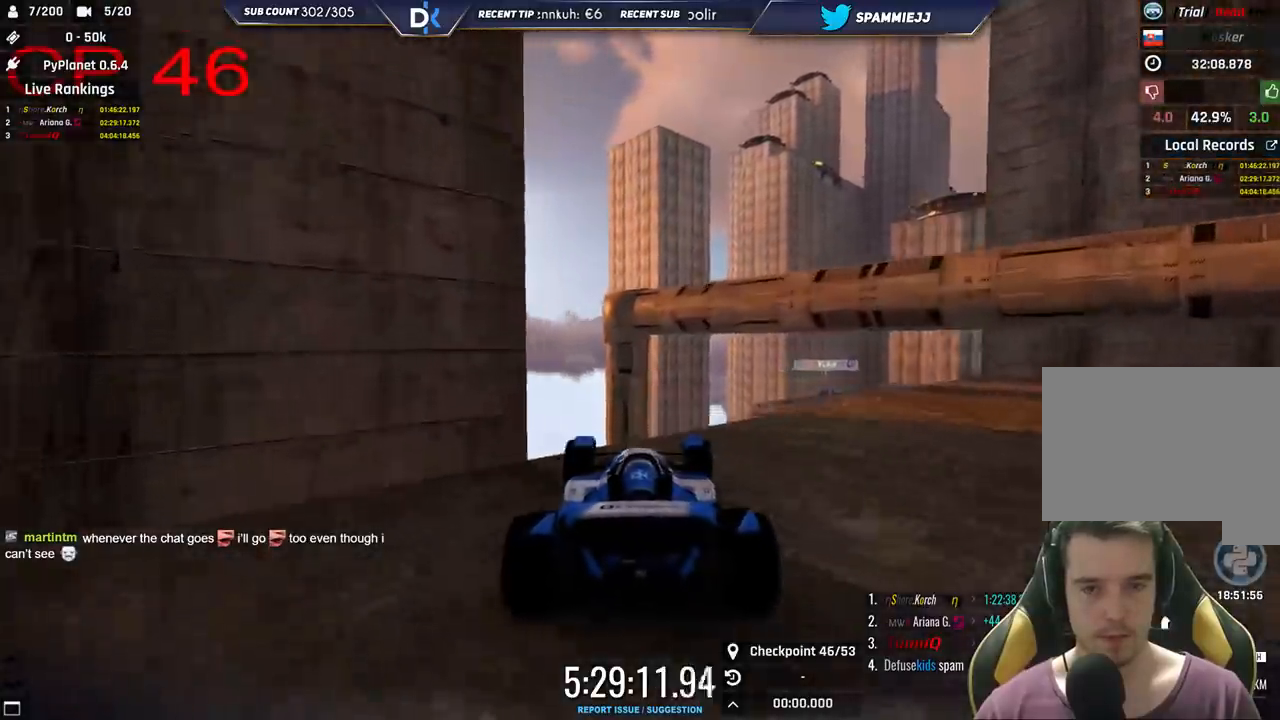
{"keys": ["down", "left"], "events": [[333, "right", "up"], [383, "left", "down"], [433, "down", "down"], [466, "up", "up"]]}
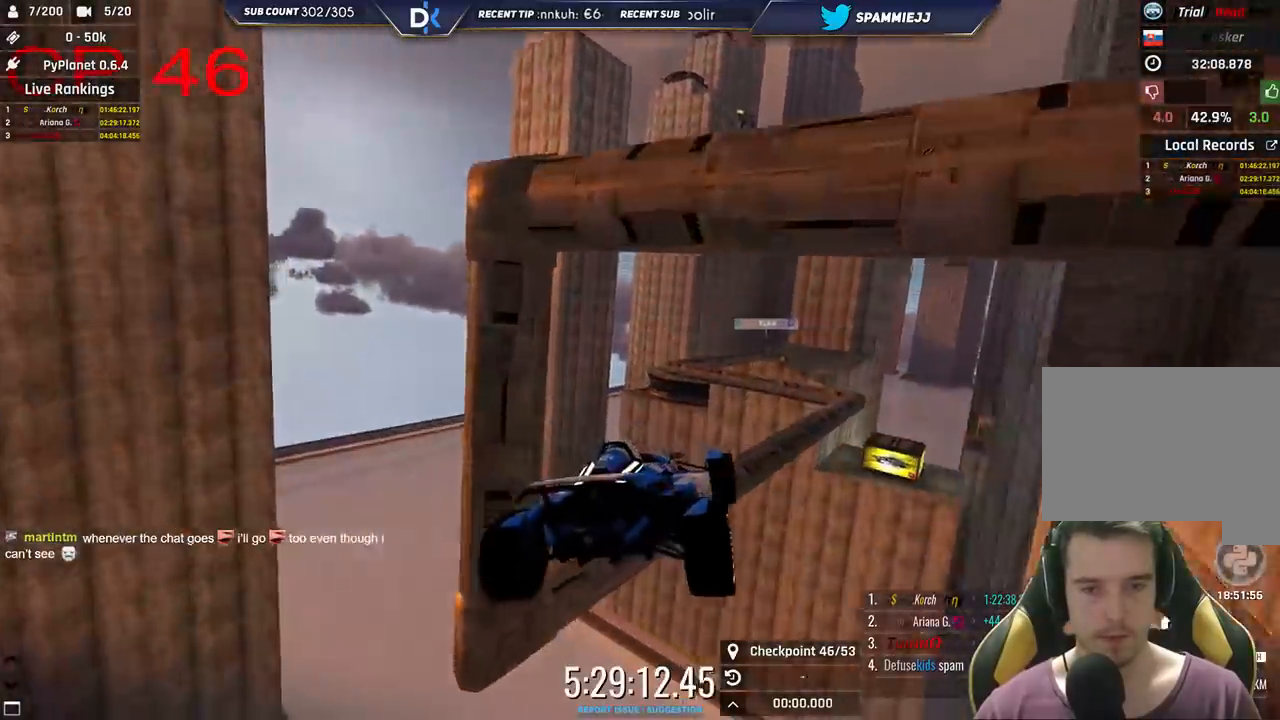
{"keys": ["right"], "events": [[50, "down", "up"], [50, "left", "up"], [83, "right", "down"]]}
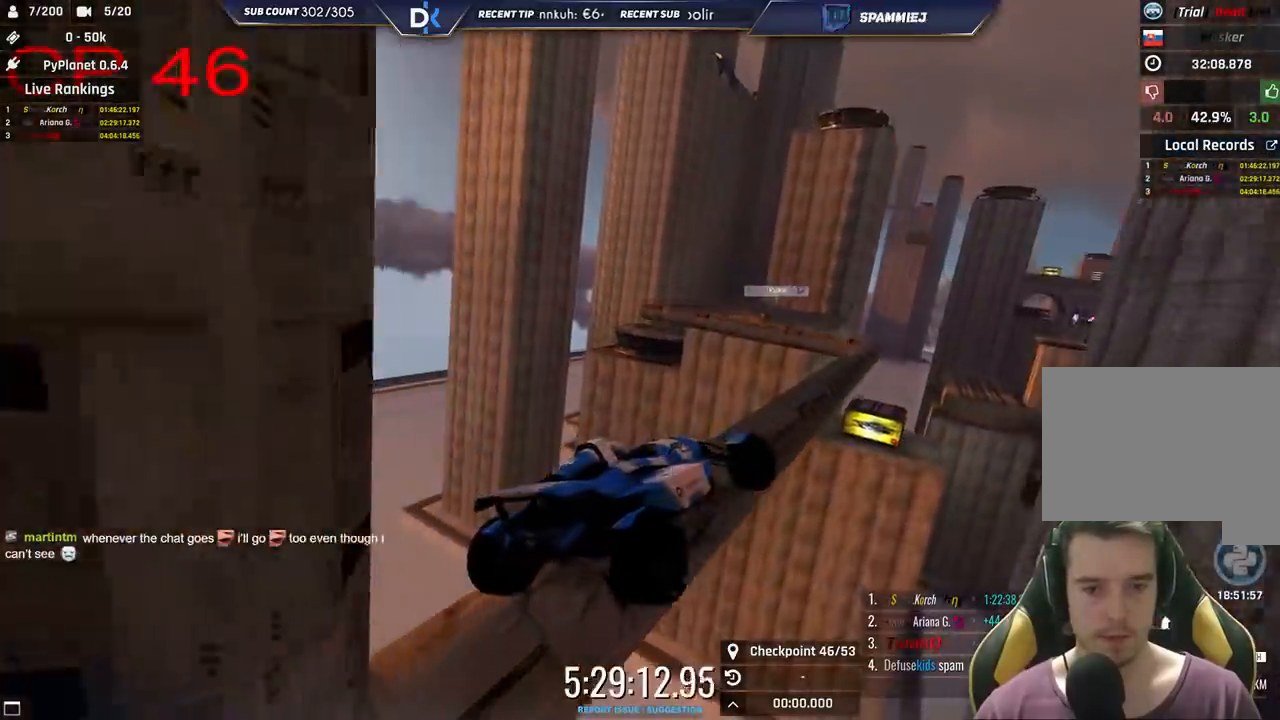
{"keys": [], "events": [[333, "right", "up"], [400, "right", "down"], [483, "right", "up"]]}
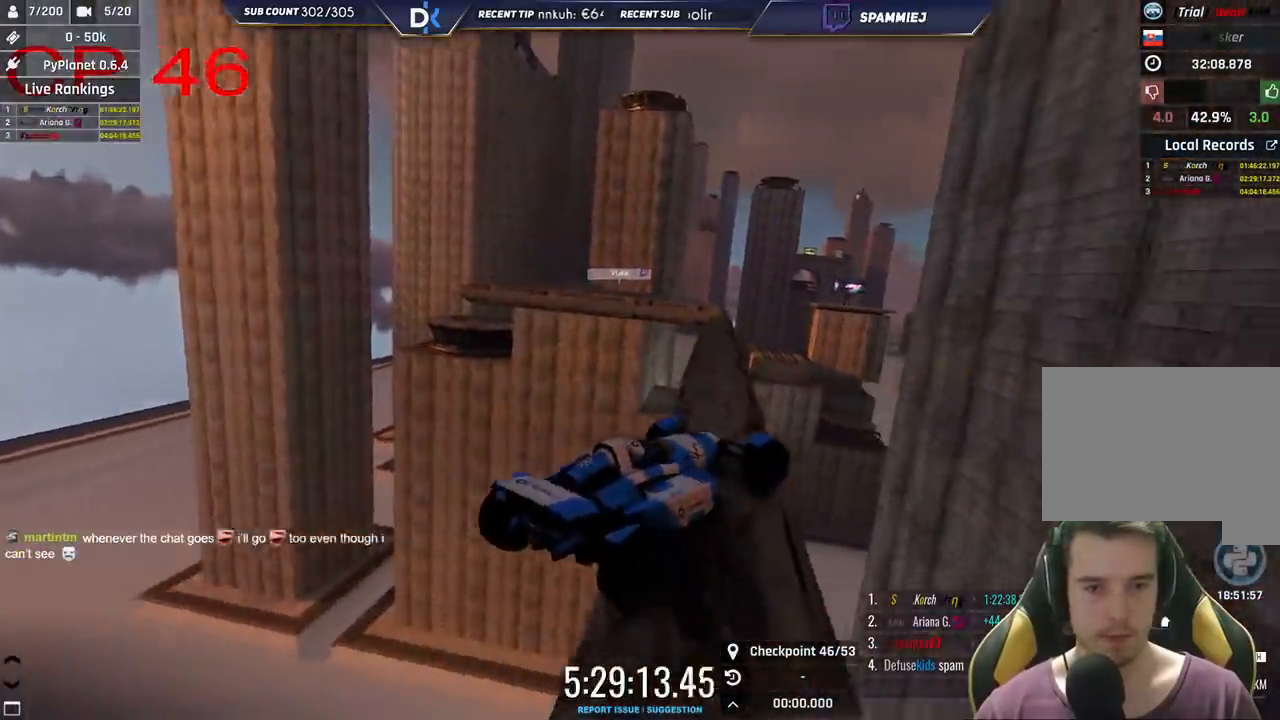
{"keys": ["left"], "events": [[33, "left", "down"], [116, "up", "down"], [216, "up", "up"]]}
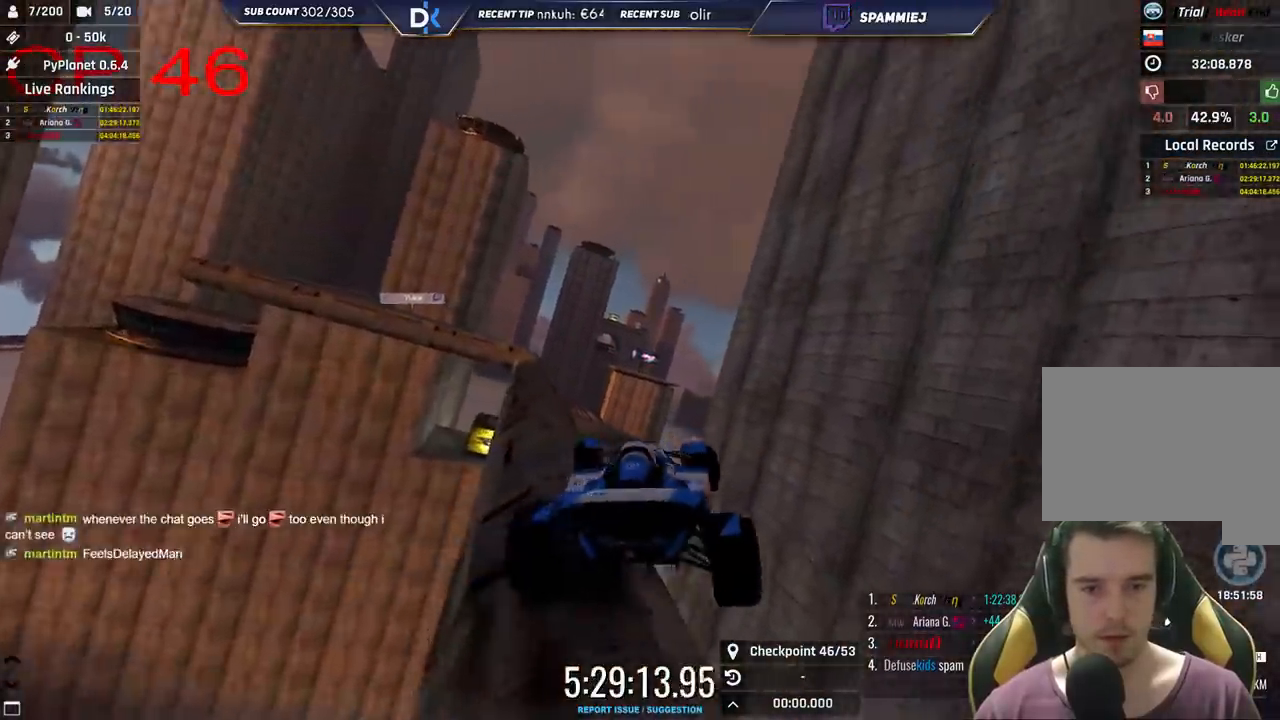
{"keys": ["left"], "events": []}
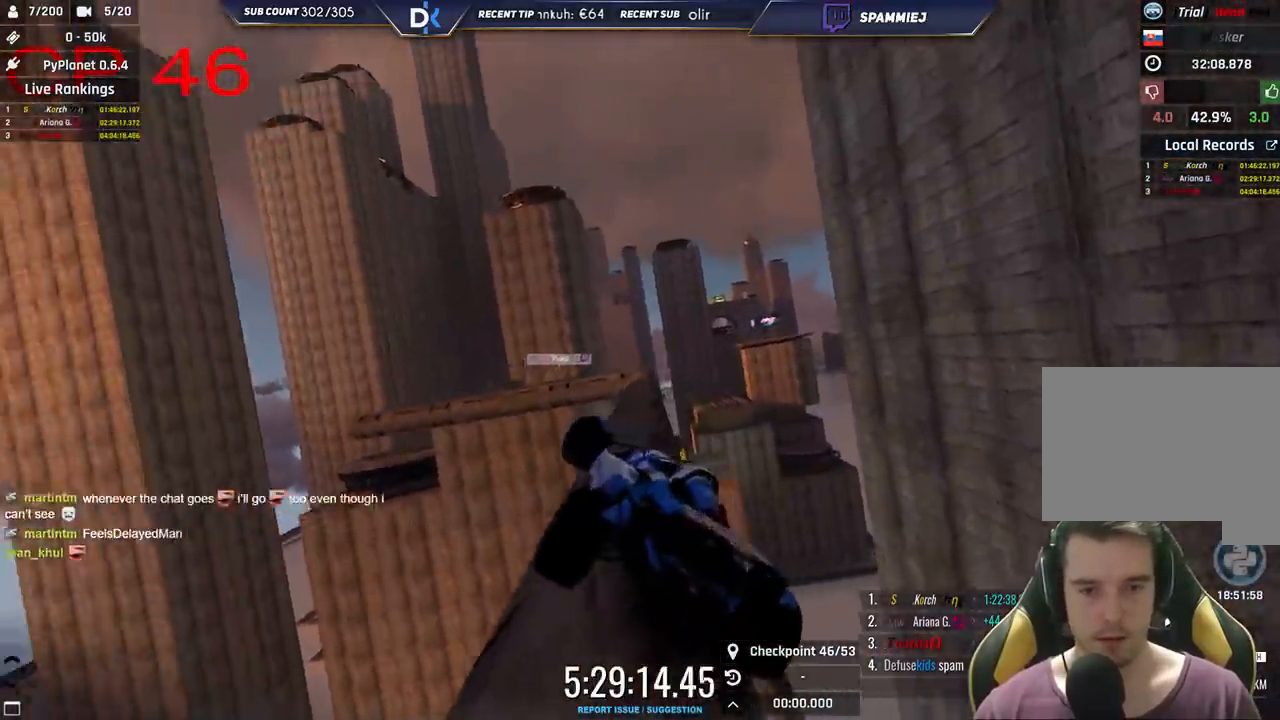
{"keys": [], "events": [[33, "left", "up"], [66, "up", "down"], [200, "right", "down"], [366, "up", "up"], [383, "right", "up"]]}
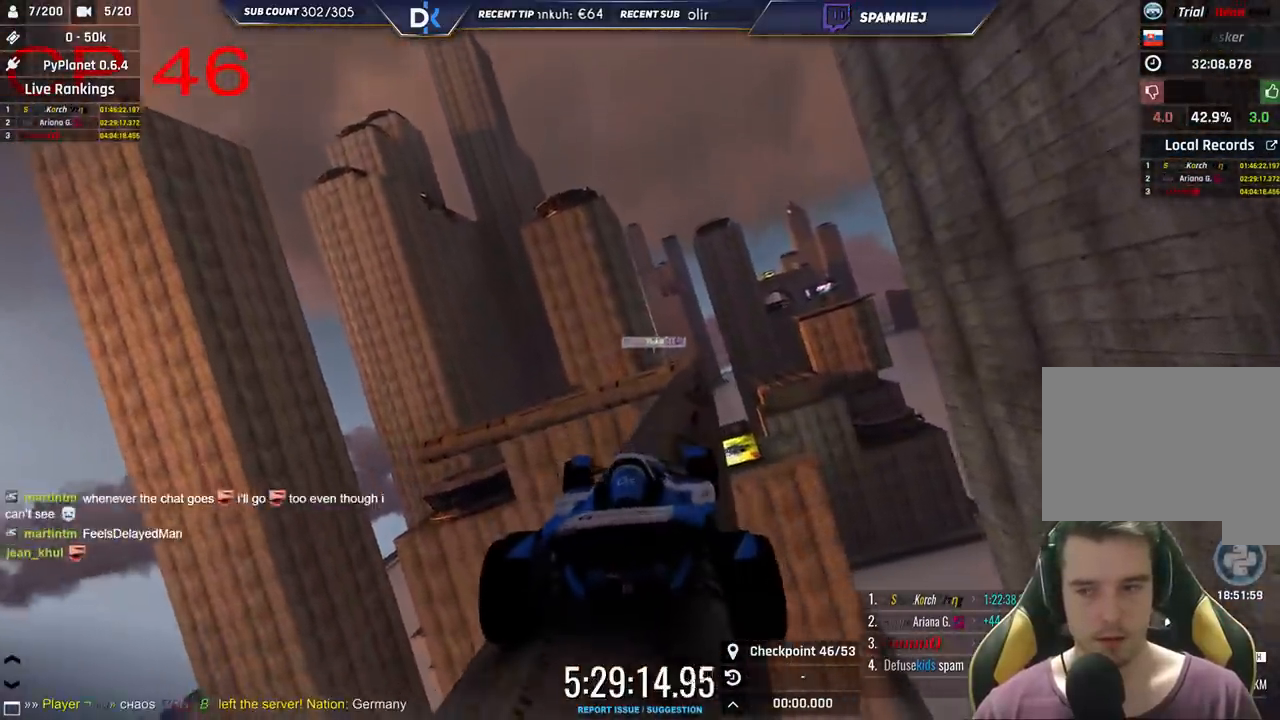
{"keys": ["right"], "events": [[66, "left", "down"], [66, "up", "down"], [216, "left", "up"], [266, "up", "up"], [333, "right", "down"]]}
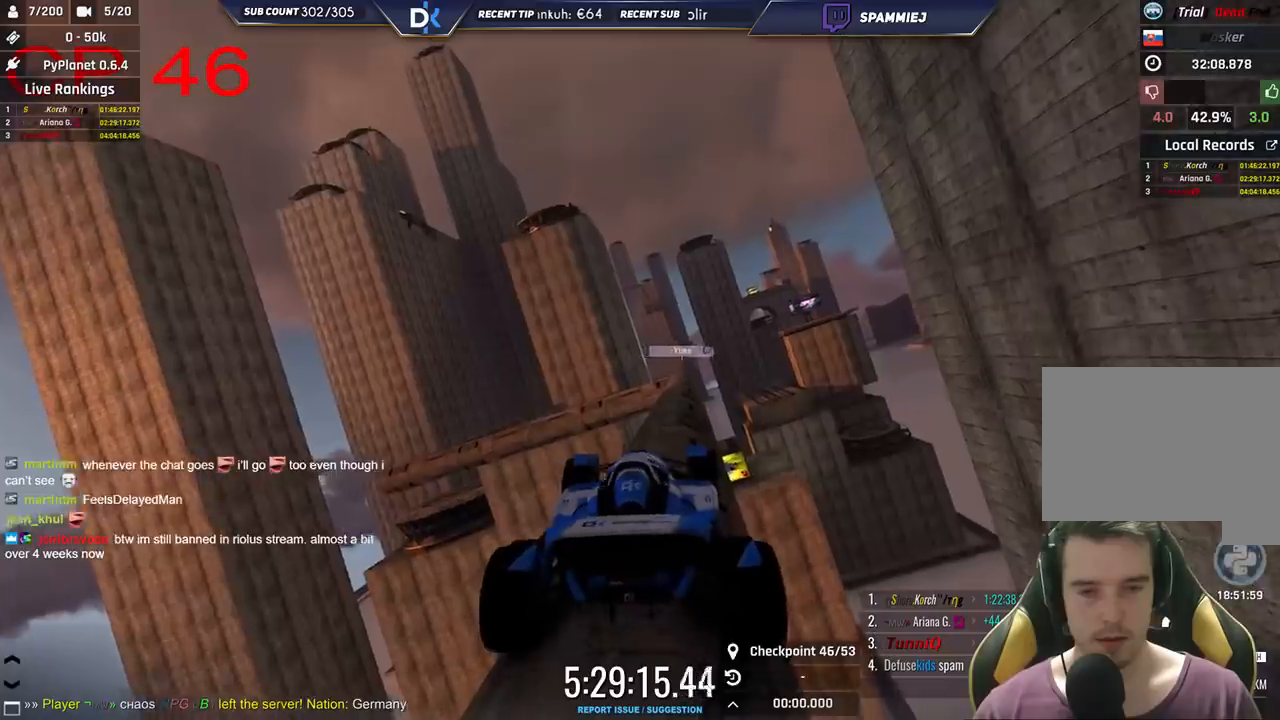
{"keys": ["up"], "events": [[50, "right", "up"], [83, "up", "down"], [216, "left", "down"], [400, "left", "up"]]}
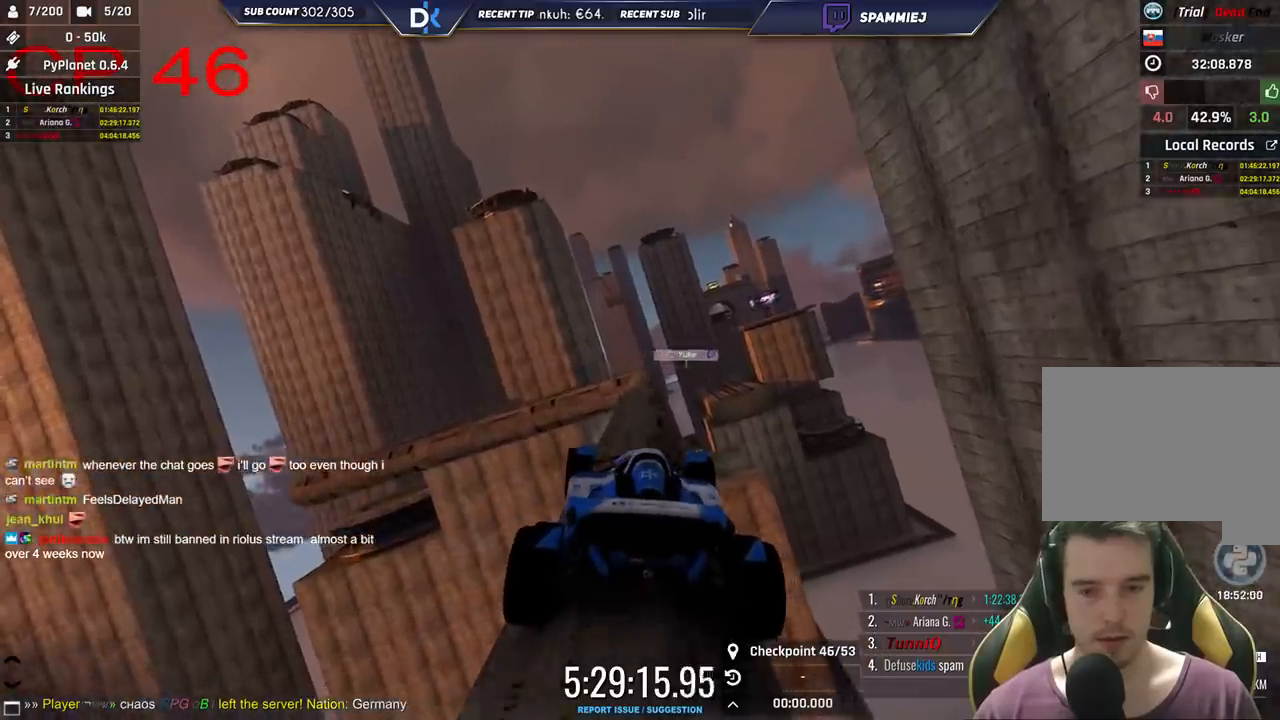
{"keys": [], "events": [[66, "up", "up"]]}
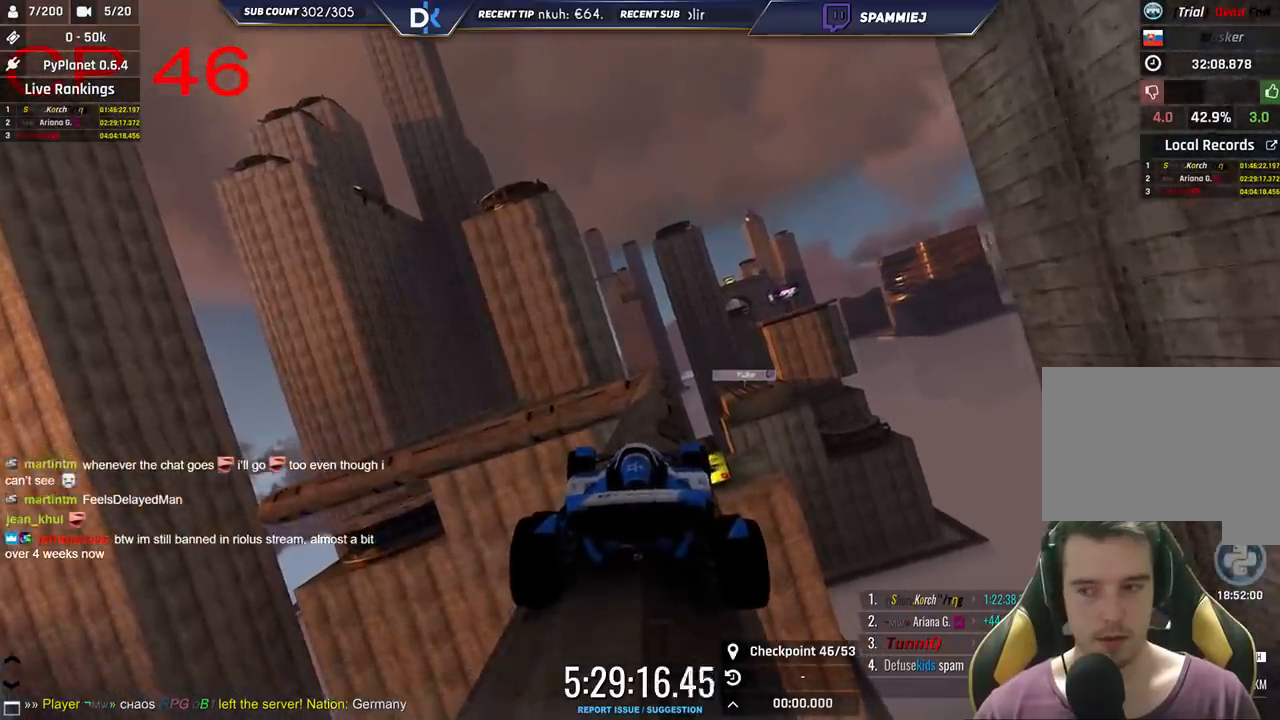
{"keys": [], "events": [[16, "up", "down"], [150, "up", "up"]]}
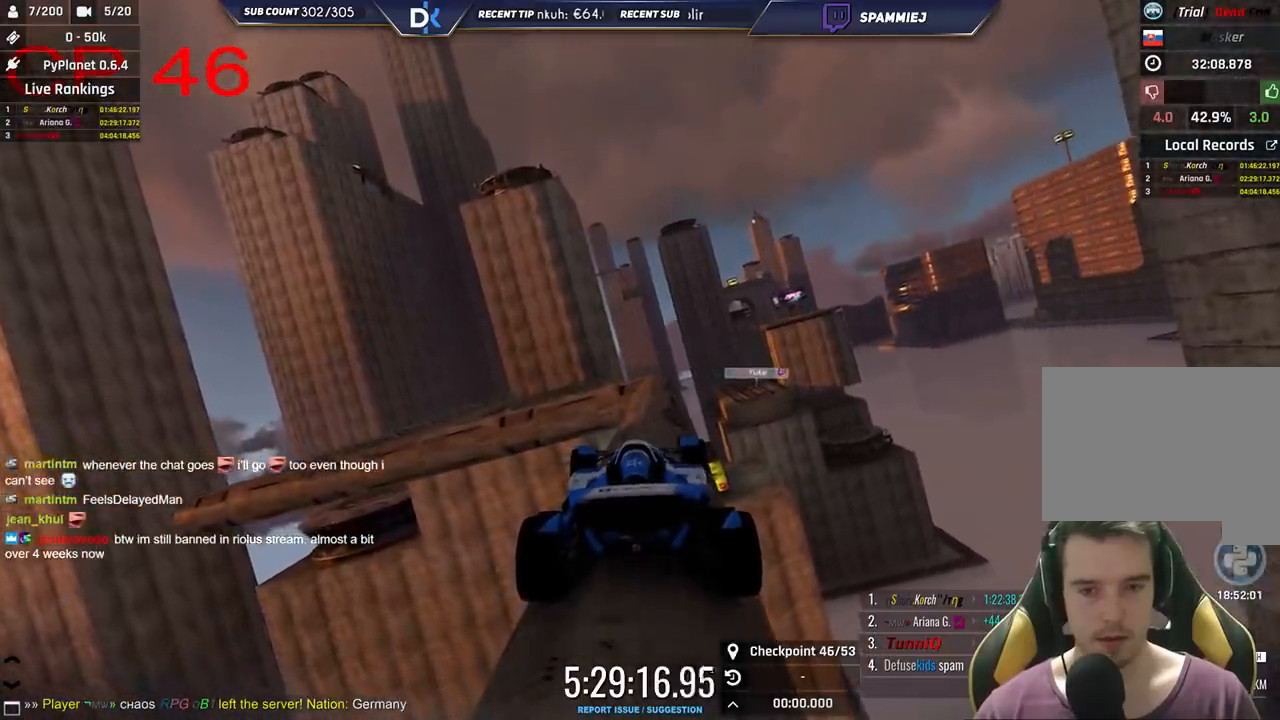
{"keys": [], "events": [[50, "right", "down"], [183, "right", "up"]]}
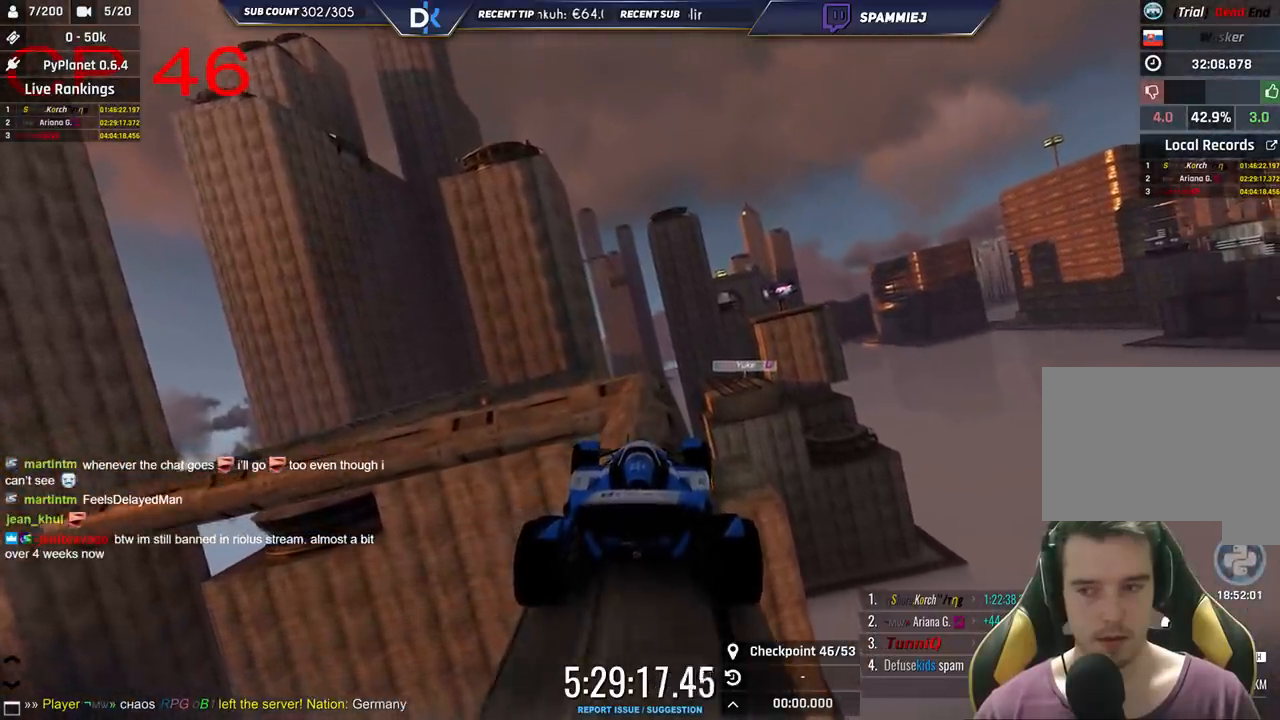
{"keys": [], "events": [[50, "left", "down"], [150, "left", "up"], [316, "right", "down"], [416, "right", "up"]]}
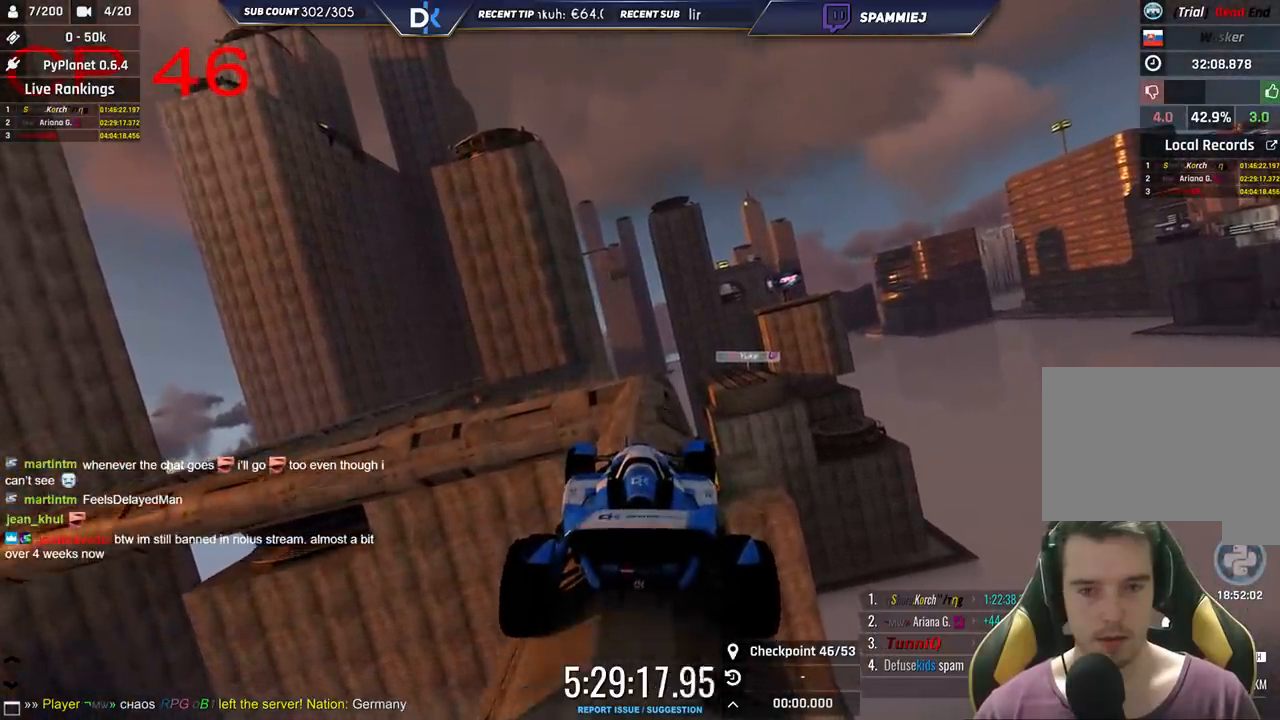
{"keys": [], "events": [[33, "up", "down"], [200, "up", "up"]]}
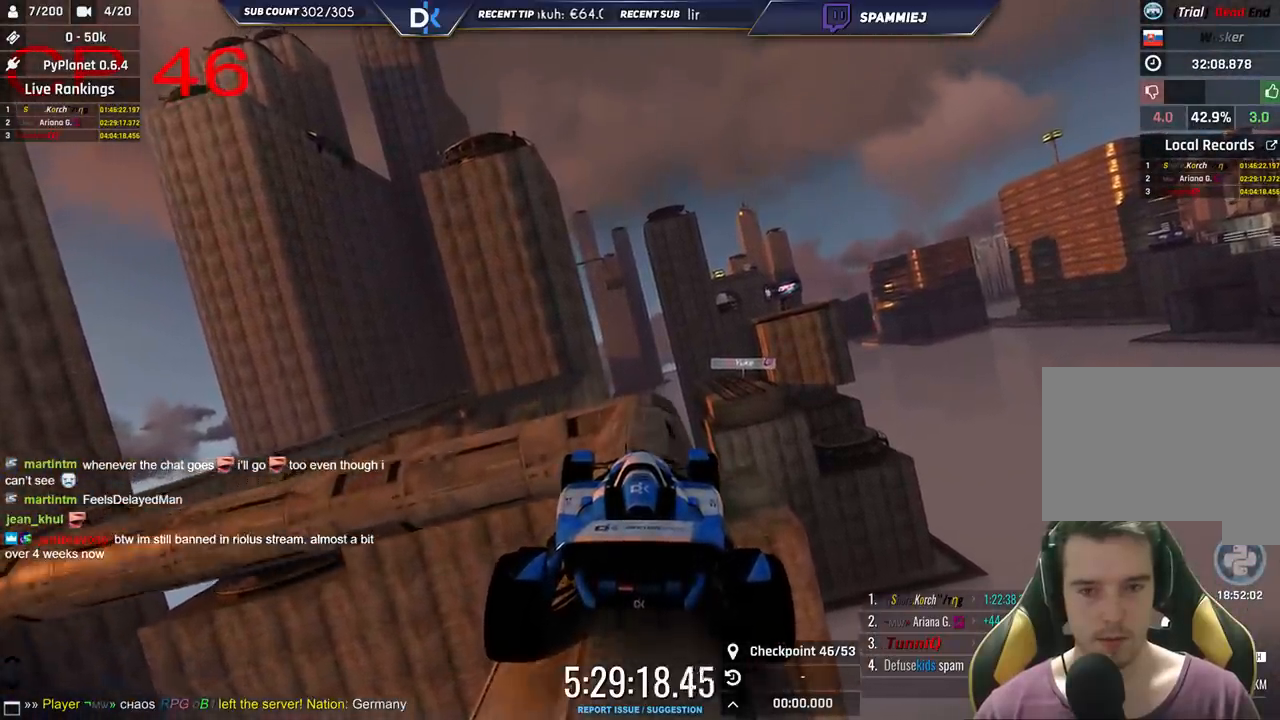
{"keys": ["left", "up"], "events": [[33, "up", "down"], [116, "up", "up"], [250, "left", "down"], [483, "up", "down"]]}
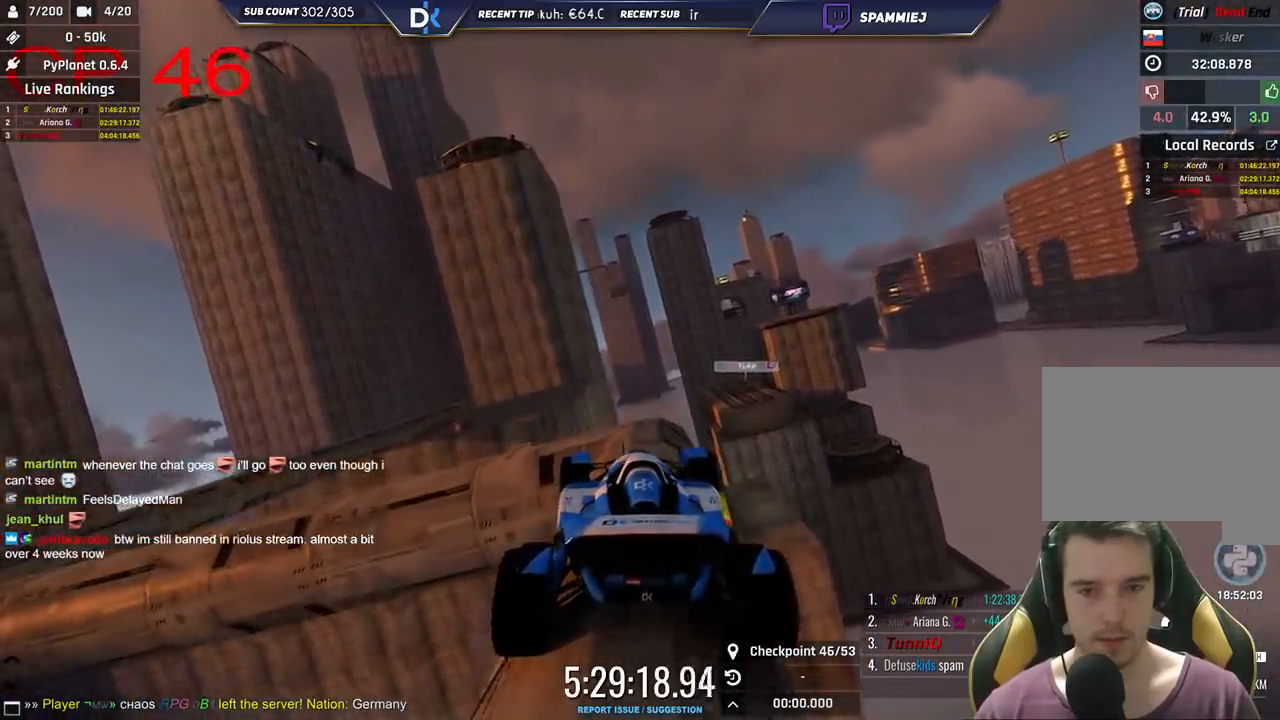
{"keys": ["left"], "events": [[150, "up", "up"], [300, "up", "down"], [366, "up", "up"]]}
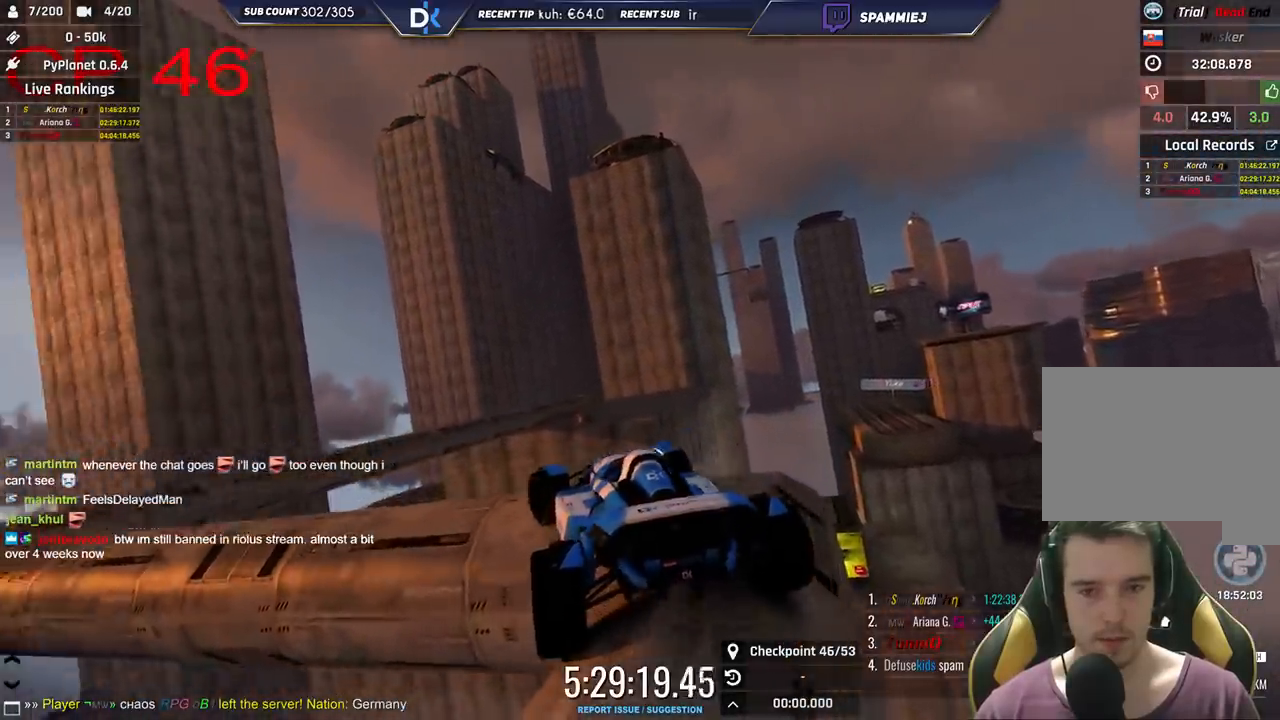
{"keys": ["left", "up"], "events": [[500, "up", "down"]]}